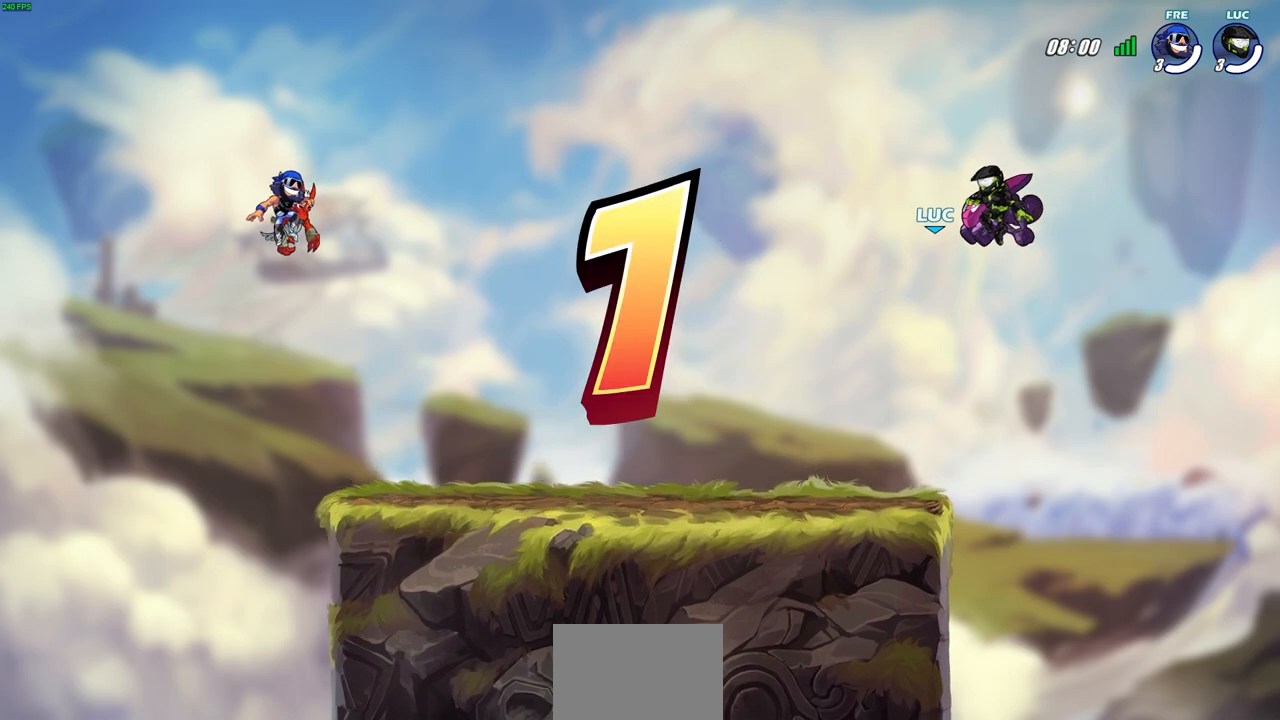
Gameplay with a controller (PlayStation layout); each line is a JSON object with the inputs held at the frame after it. "events" lists button and stick changes between this image and that frame as [ms after this image, input, new state], when the widget could be followed in between.
{"buttons": ["SELECT"], "left_stick": "center", "right_stick": "center", "events": [[450, "SELECT", "down"]]}
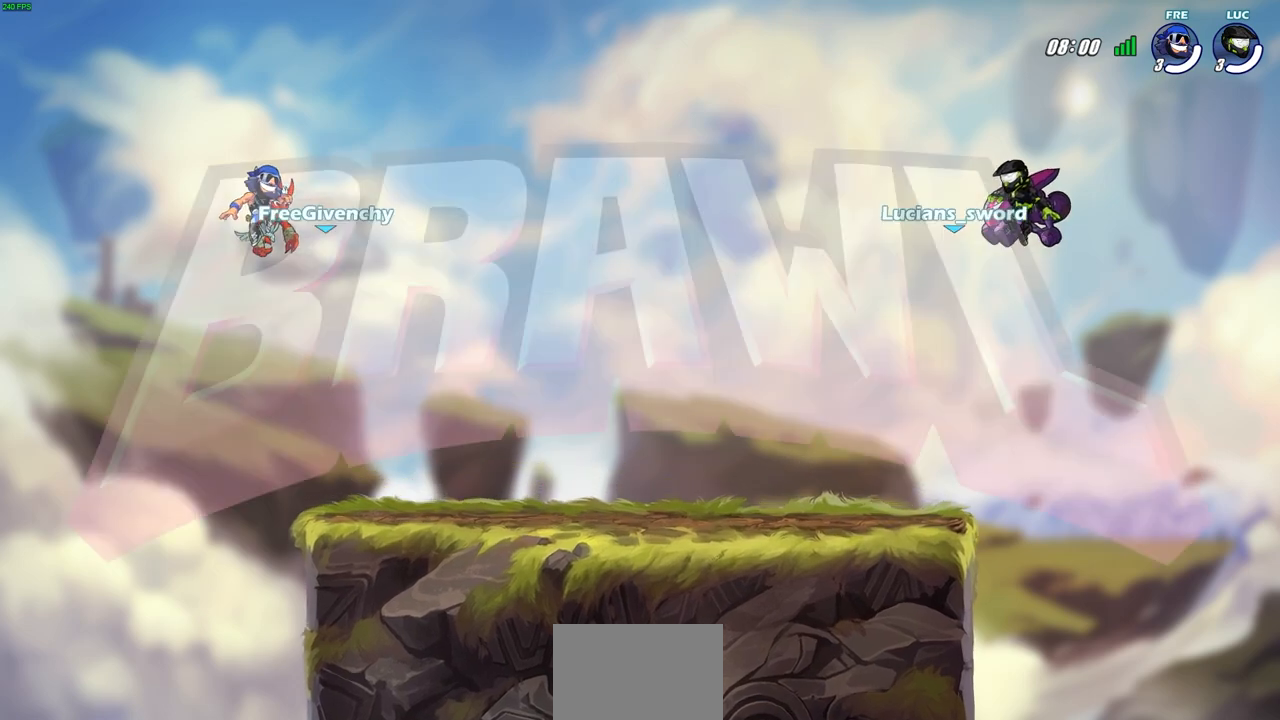
{"buttons": ["SELECT"], "left_stick": "center", "right_stick": "center", "events": []}
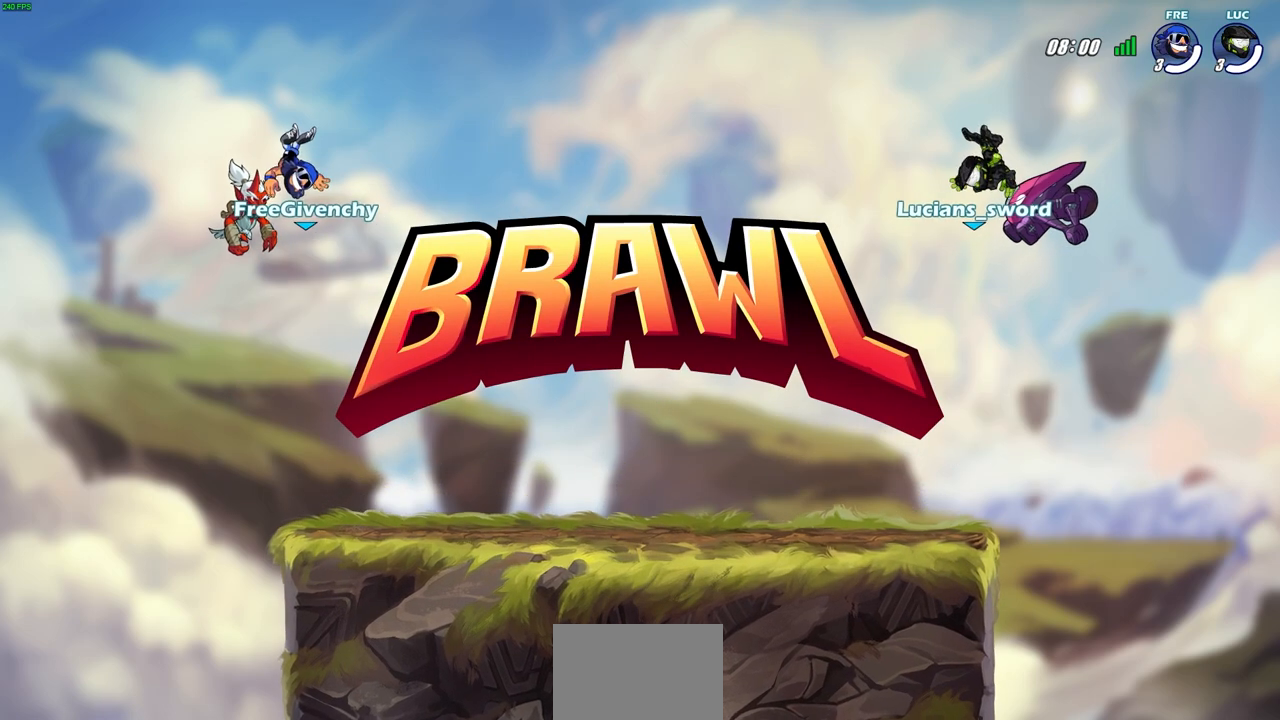
{"buttons": ["SELECT"], "left_stick": "center", "right_stick": "center", "events": []}
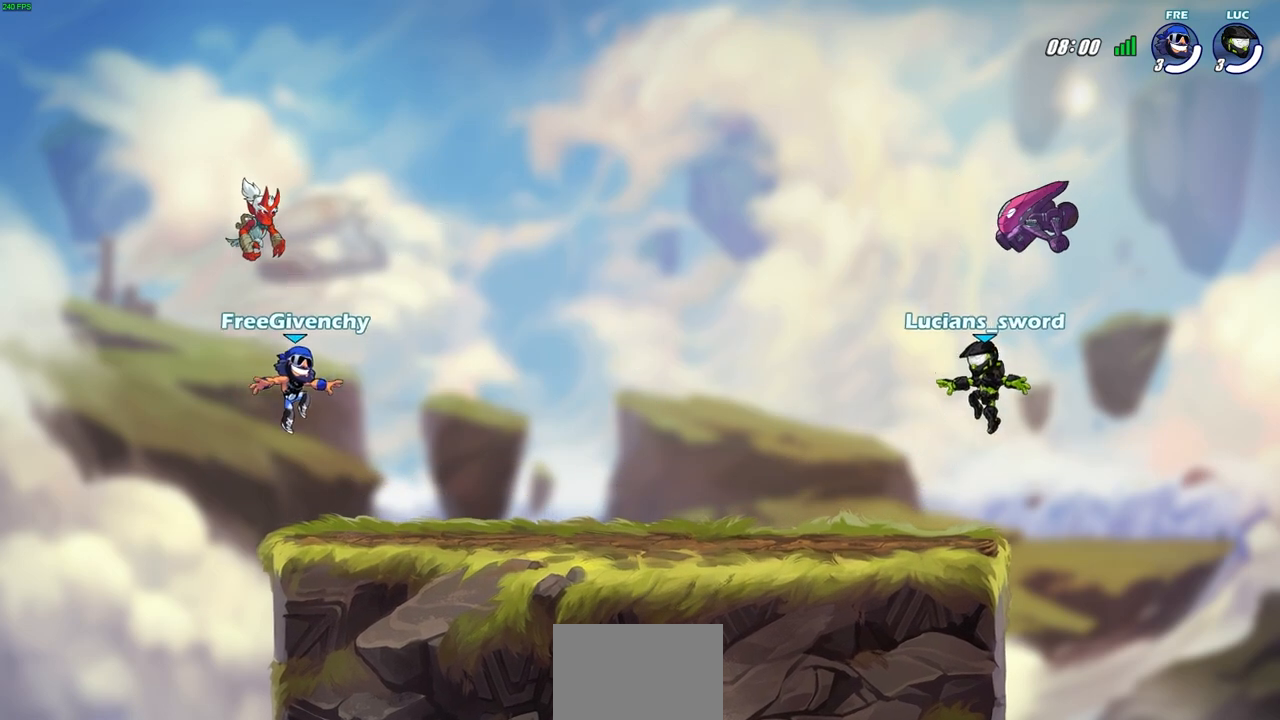
{"buttons": ["SELECT"], "left_stick": "center", "right_stick": "right", "events": [[317, "right_stick", "right"]]}
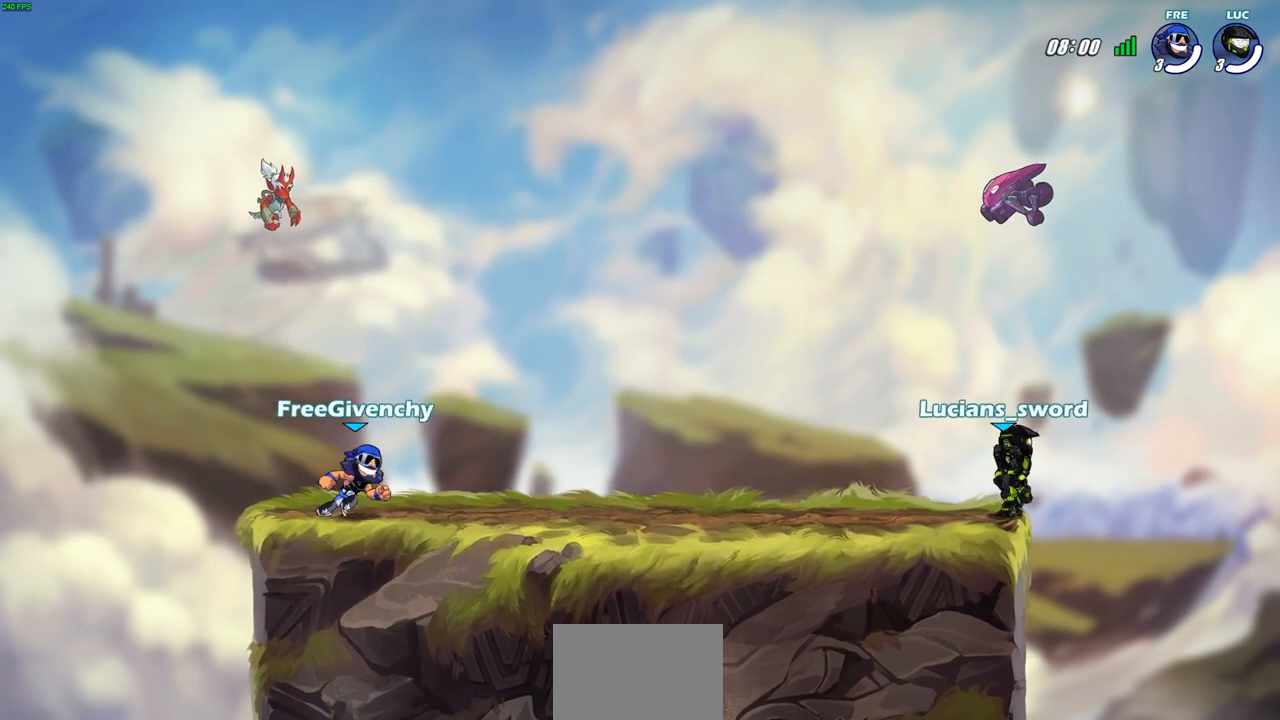
{"buttons": [], "left_stick": "center", "right_stick": "center", "events": [[367, "SELECT", "up"], [417, "right_stick", "center"]]}
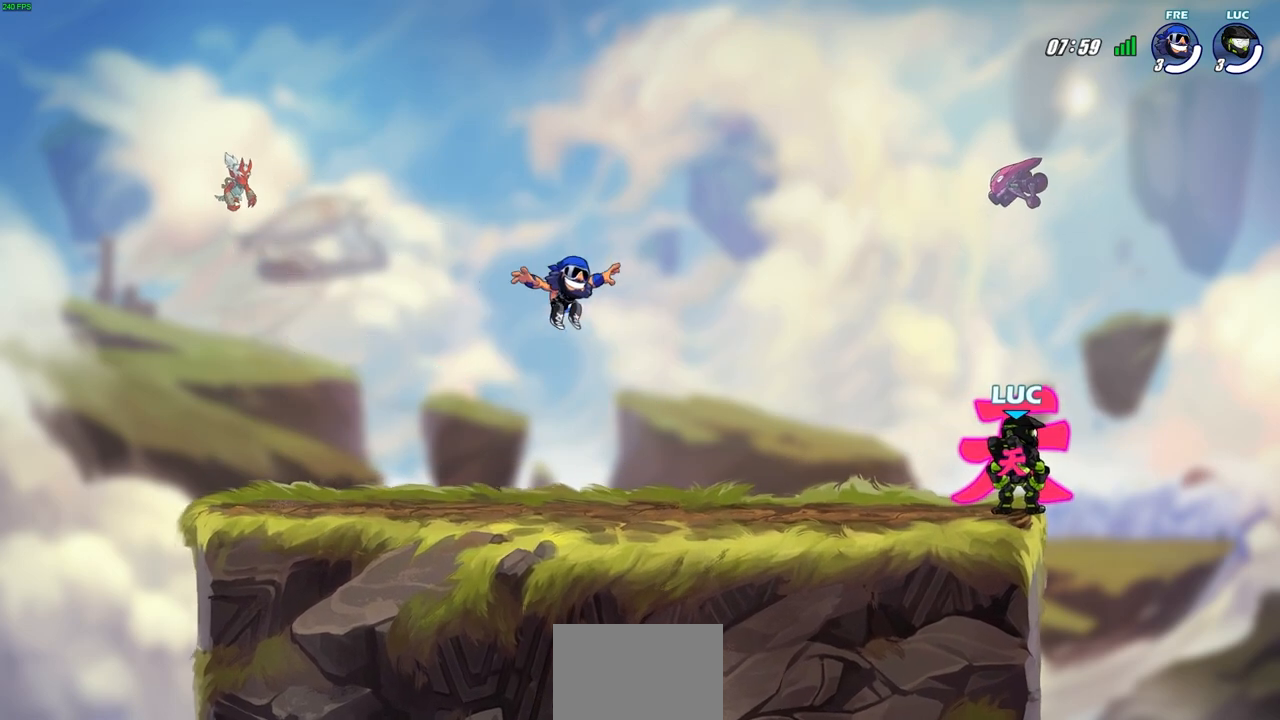
{"buttons": [], "left_stick": "left", "right_stick": "center", "events": [[400, "left_stick", "left"]]}
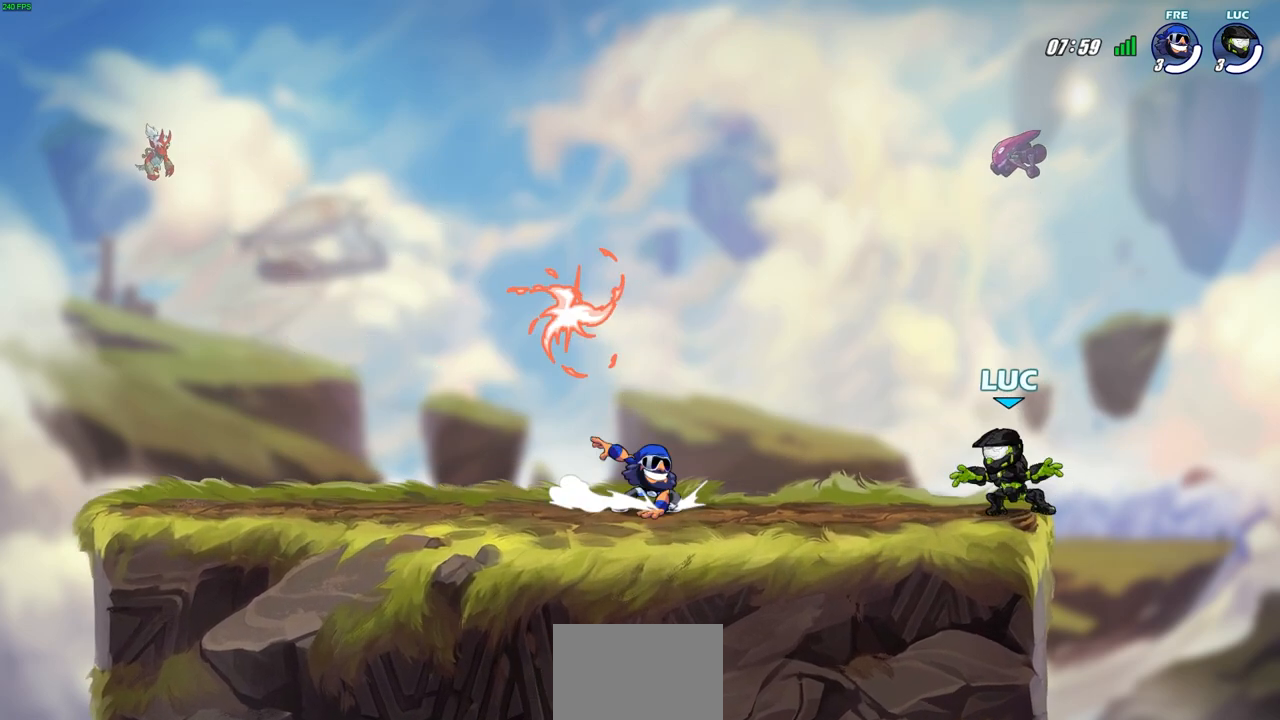
{"buttons": [], "left_stick": "down-left", "right_stick": "center", "events": [[167, "R2", "down"], [200, "CROSS", "down"], [317, "CROSS", "up"], [350, "R2", "up"], [367, "left_stick", "down-left"]]}
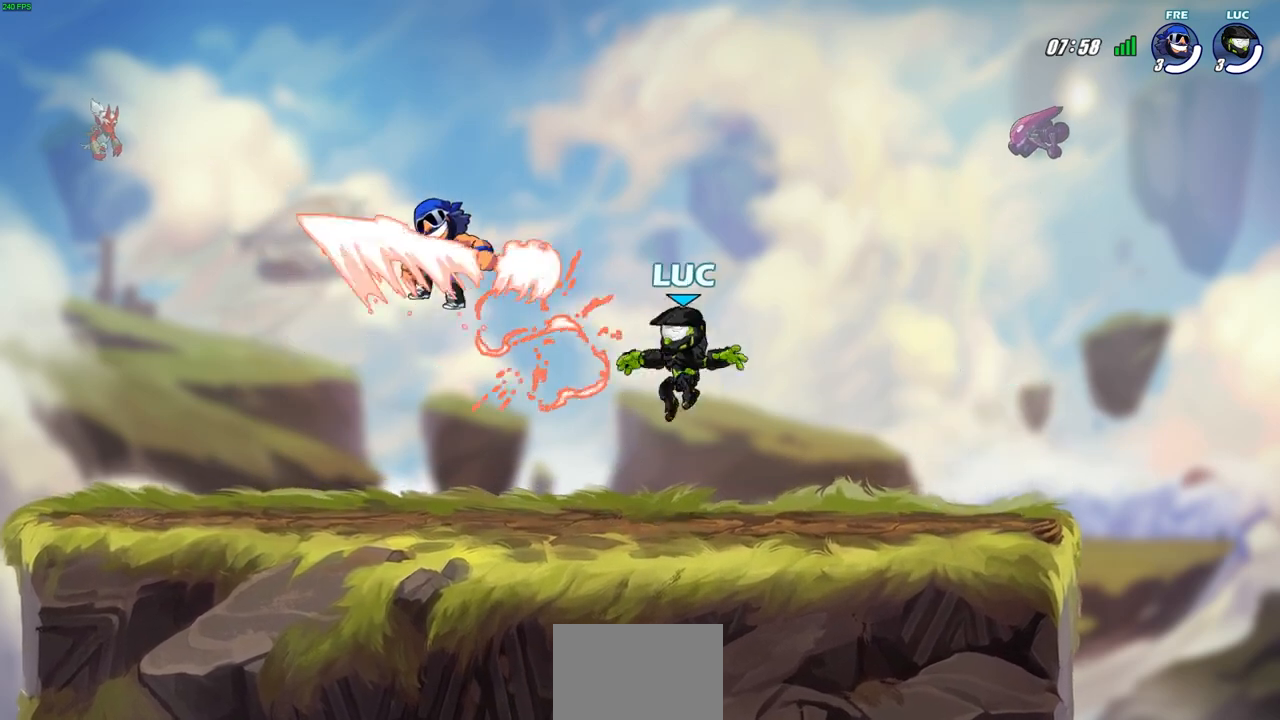
{"buttons": ["R2"], "left_stick": "right", "right_stick": "center", "events": [[83, "R1", "down"], [133, "left_stick", "left"], [183, "R1", "up"], [317, "left_stick", "right"], [467, "R2", "down"]]}
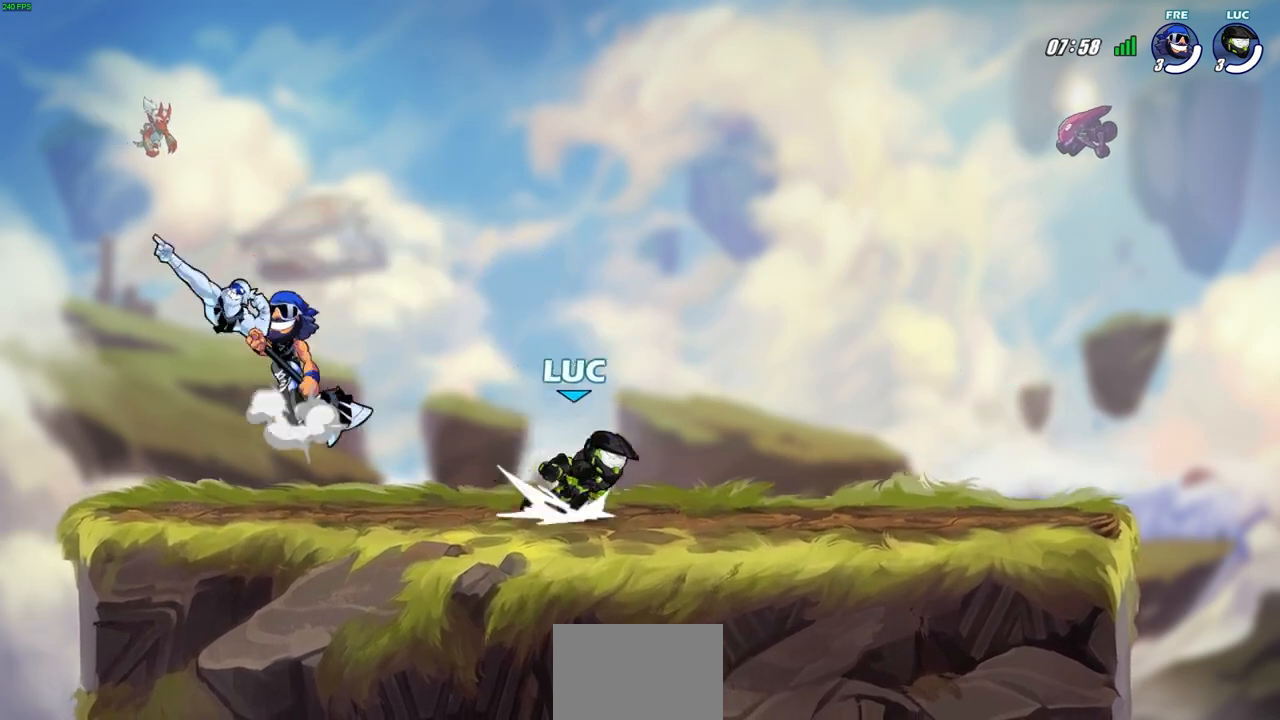
{"buttons": [], "left_stick": "left", "right_stick": "center", "events": [[150, "R2", "up"], [383, "left_stick", "center"], [483, "left_stick", "left"]]}
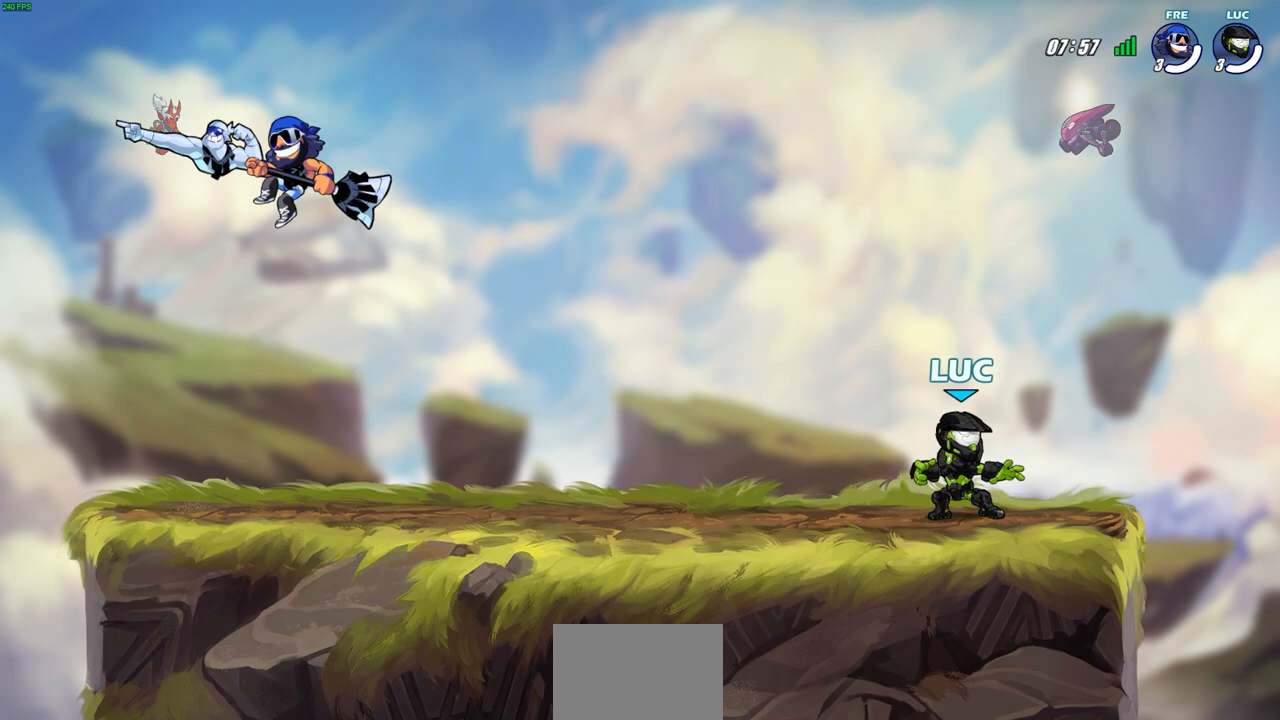
{"buttons": [], "left_stick": "center", "right_stick": "center", "events": [[133, "left_stick", "center"]]}
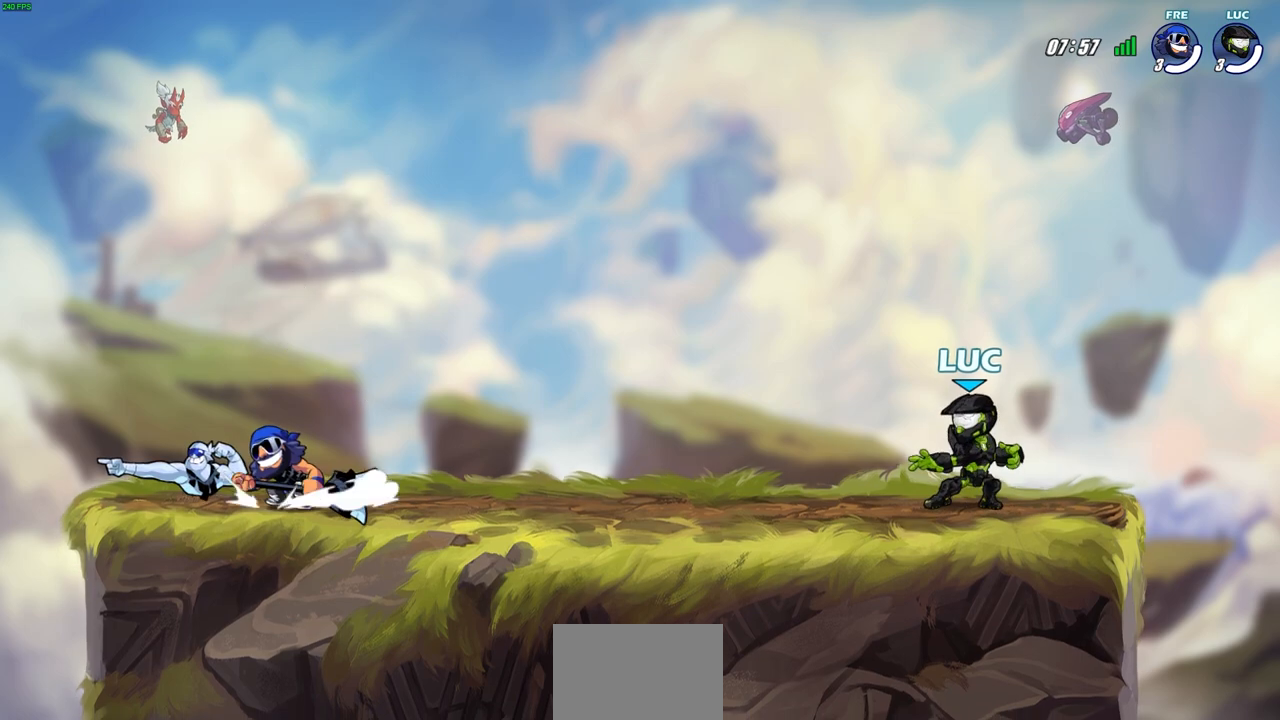
{"buttons": [], "left_stick": "center", "right_stick": "center", "events": []}
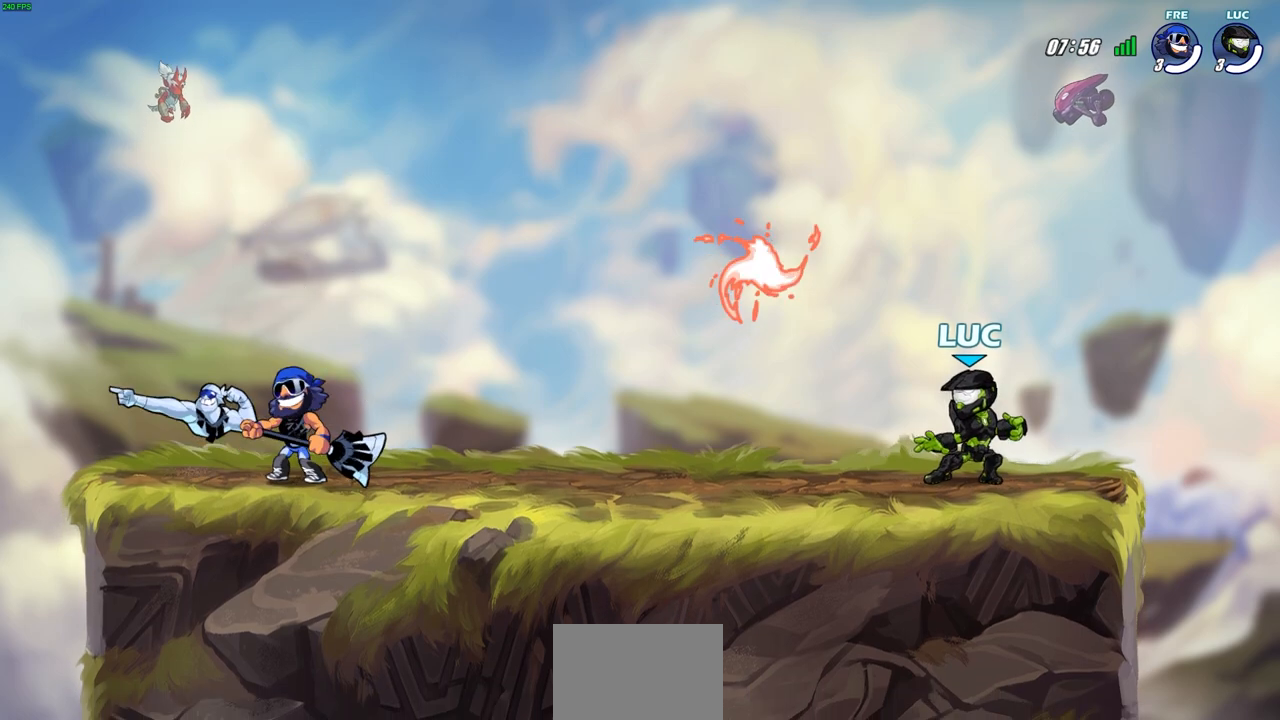
{"buttons": [], "left_stick": "center", "right_stick": "center", "events": [[83, "left_stick", "left"], [367, "left_stick", "center"]]}
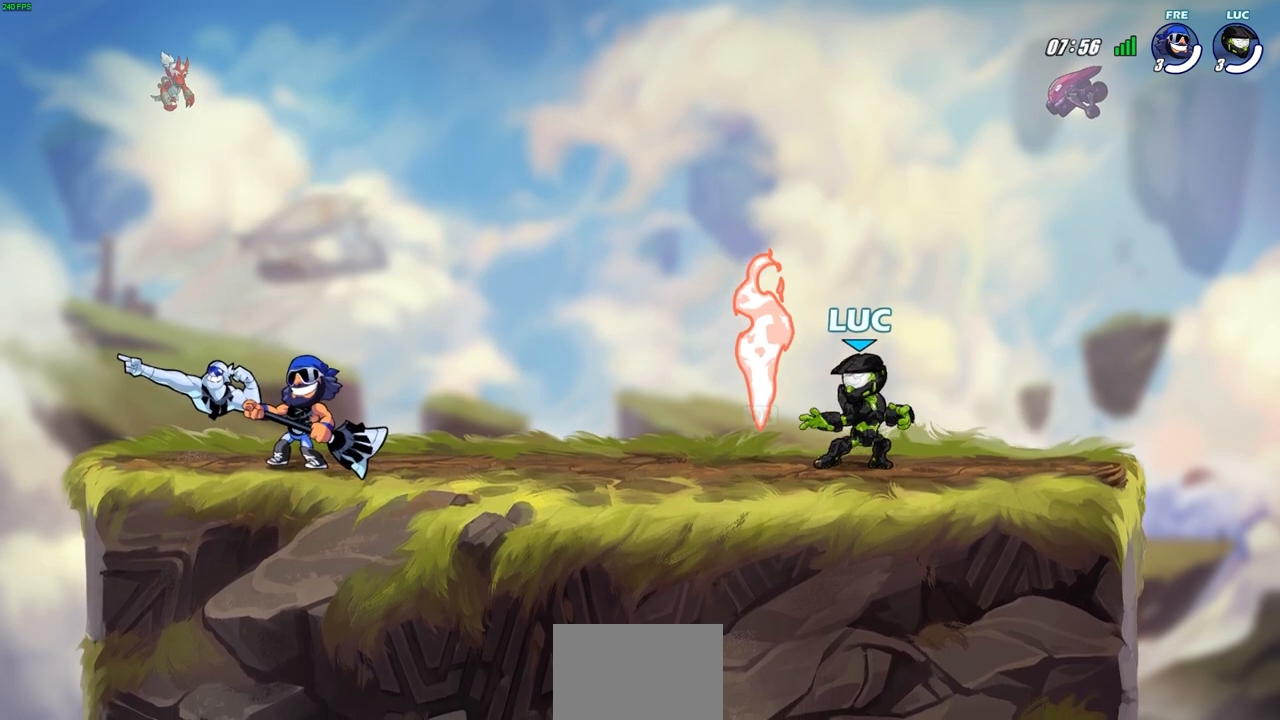
{"buttons": [], "left_stick": "center", "right_stick": "center", "events": [[17, "R1", "down"], [83, "R1", "up"], [383, "SQUARE", "down"], [483, "SQUARE", "up"]]}
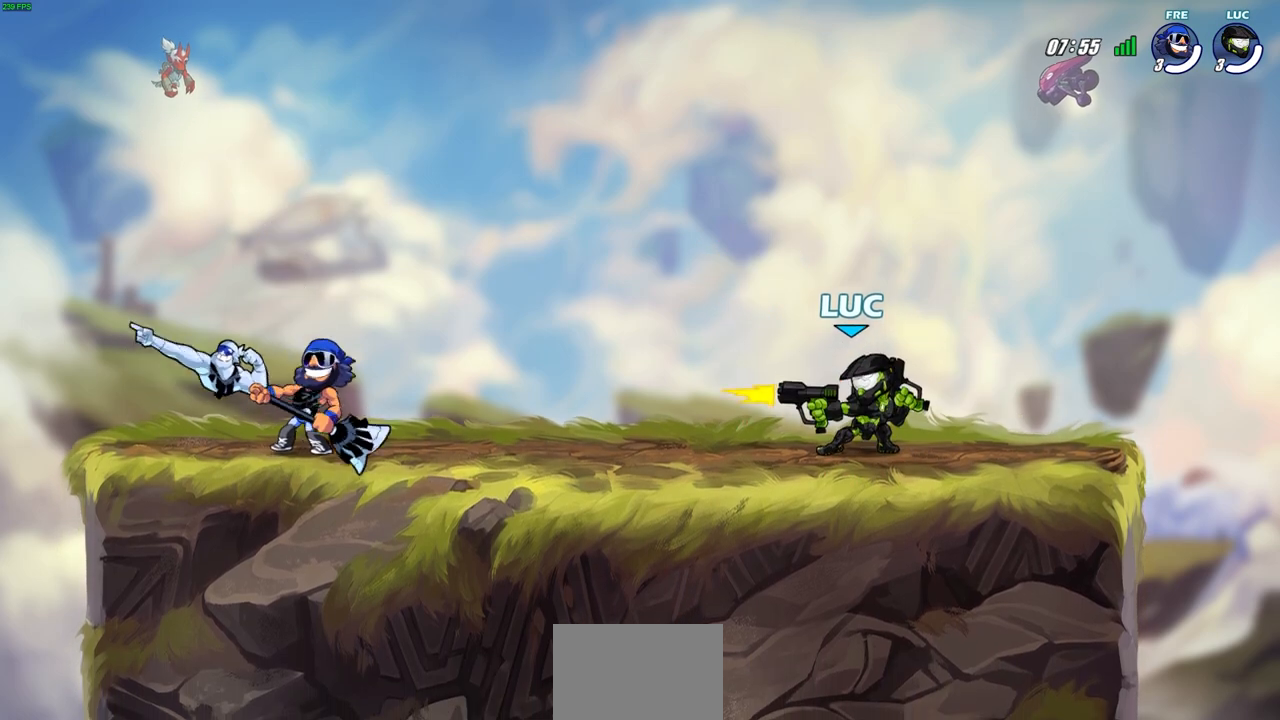
{"buttons": [], "left_stick": "center", "right_stick": "center", "events": []}
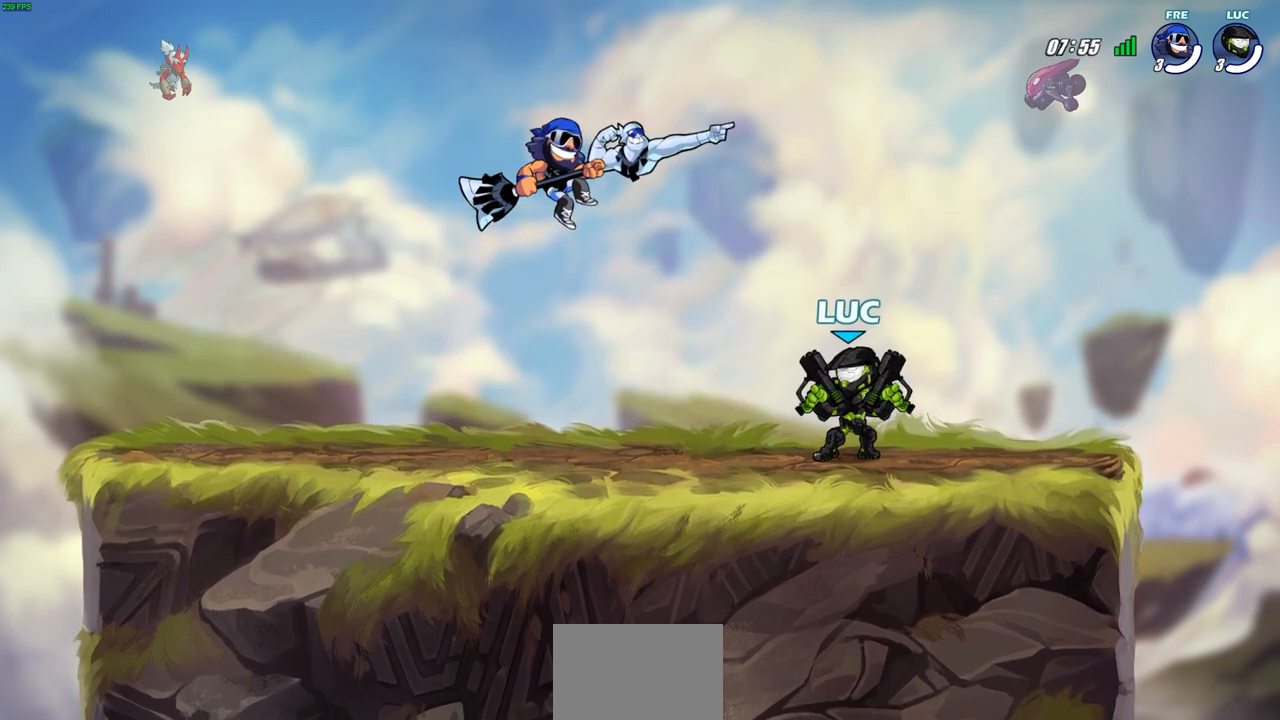
{"buttons": ["R2"], "left_stick": "center", "right_stick": "center", "events": [[350, "R2", "down"]]}
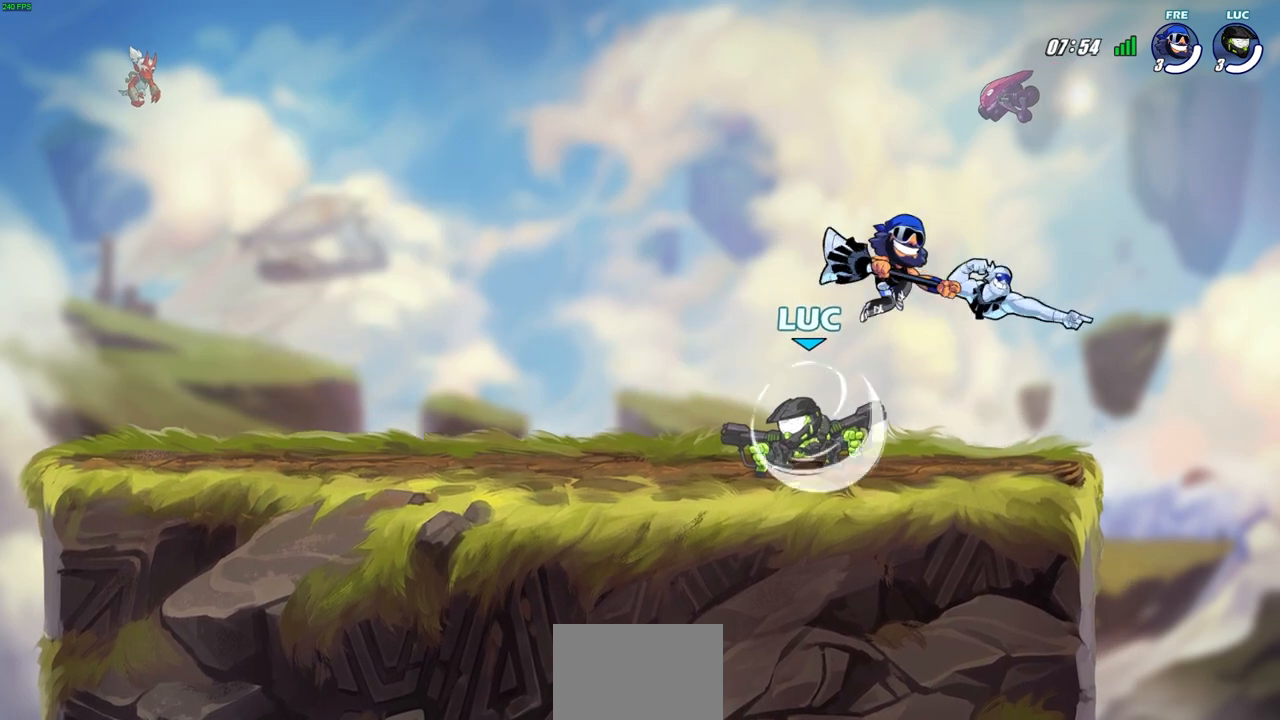
{"buttons": [], "left_stick": "center", "right_stick": "center", "events": [[117, "R2", "up"], [167, "CROSS", "down"], [167, "left_stick", "down"], [233, "SQUARE", "down"], [283, "CROSS", "up"], [317, "SQUARE", "up"], [333, "left_stick", "center"]]}
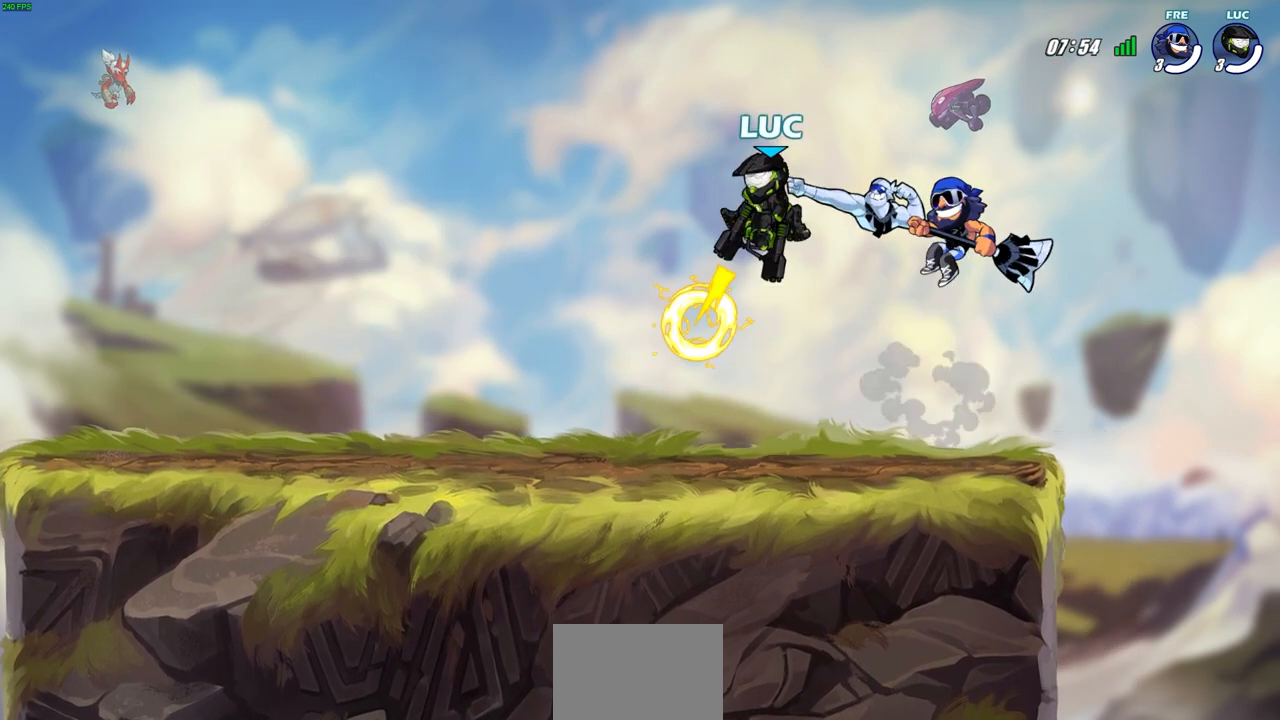
{"buttons": [], "left_stick": "down-left", "right_stick": "center", "events": [[33, "left_stick", "right"], [367, "left_stick", "down-left"]]}
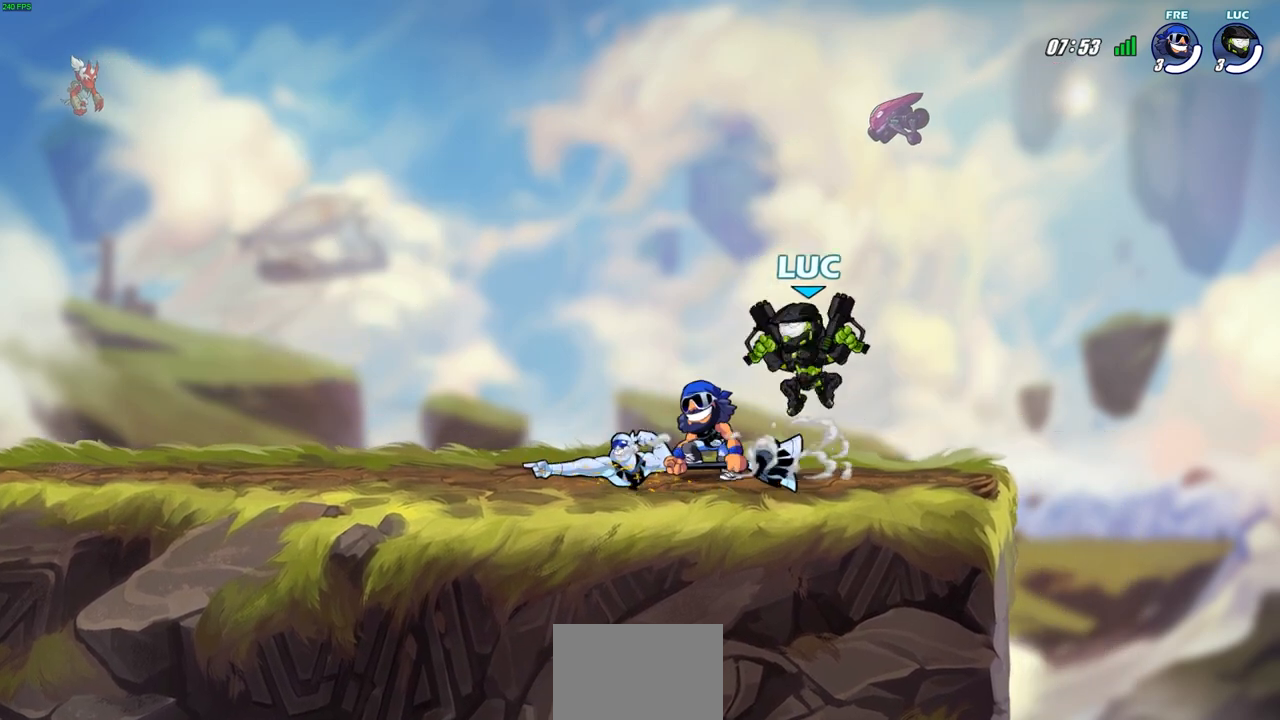
{"buttons": ["SQUARE"], "left_stick": "center", "right_stick": "center", "events": [[67, "left_stick", "center"], [100, "SQUARE", "down"], [167, "SQUARE", "up"], [283, "SQUARE", "down"], [383, "SQUARE", "up"], [483, "SQUARE", "down"]]}
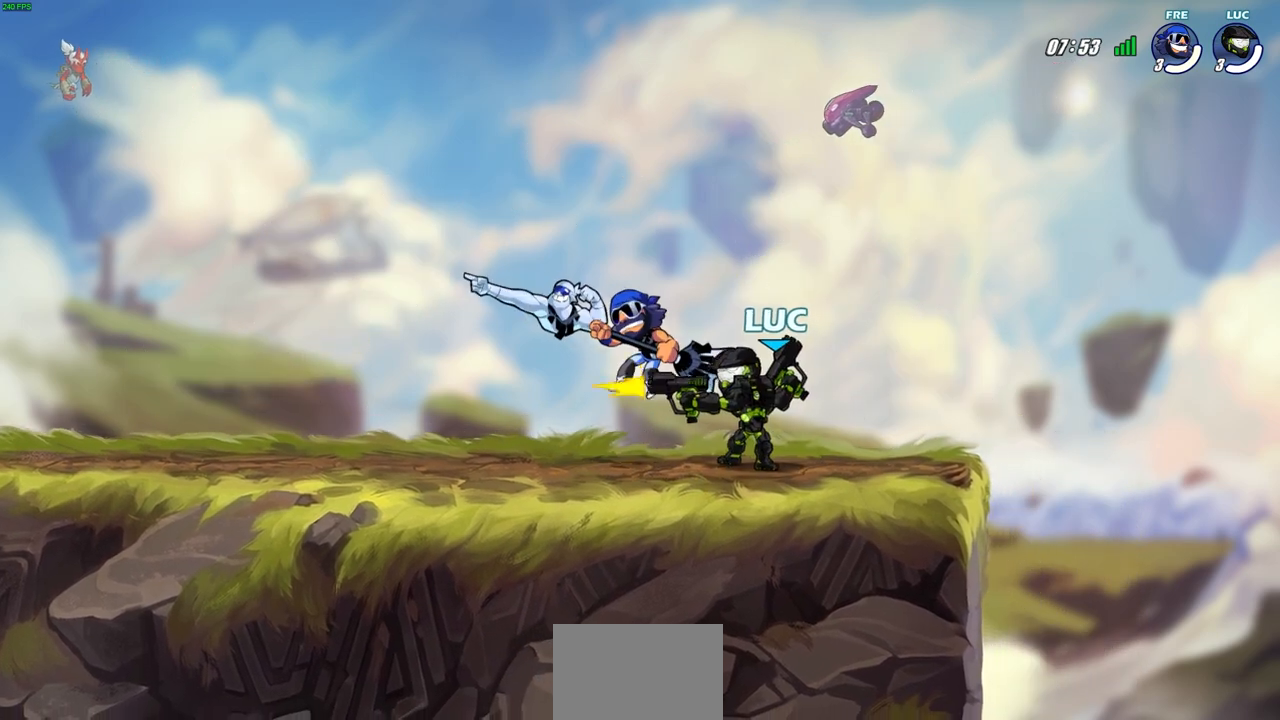
{"buttons": [], "left_stick": "left", "right_stick": "center", "events": [[100, "SQUARE", "up"], [200, "SQUARE", "down"], [283, "SQUARE", "up"], [367, "SQUARE", "down"], [450, "left_stick", "left"], [500, "SQUARE", "up"]]}
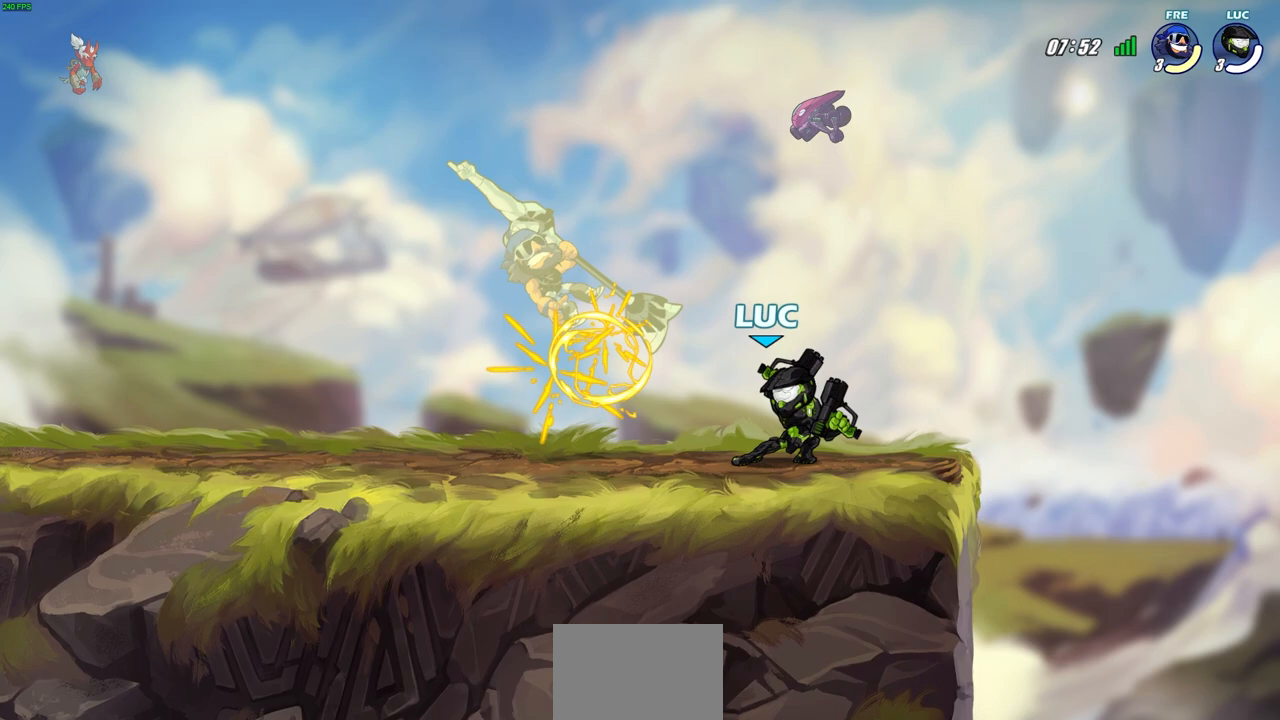
{"buttons": [], "left_stick": "center", "right_stick": "center", "events": [[167, "R2", "down"], [183, "left_stick", "up"], [250, "SQUARE", "down"], [317, "R2", "up"], [317, "left_stick", "center"], [333, "SQUARE", "up"]]}
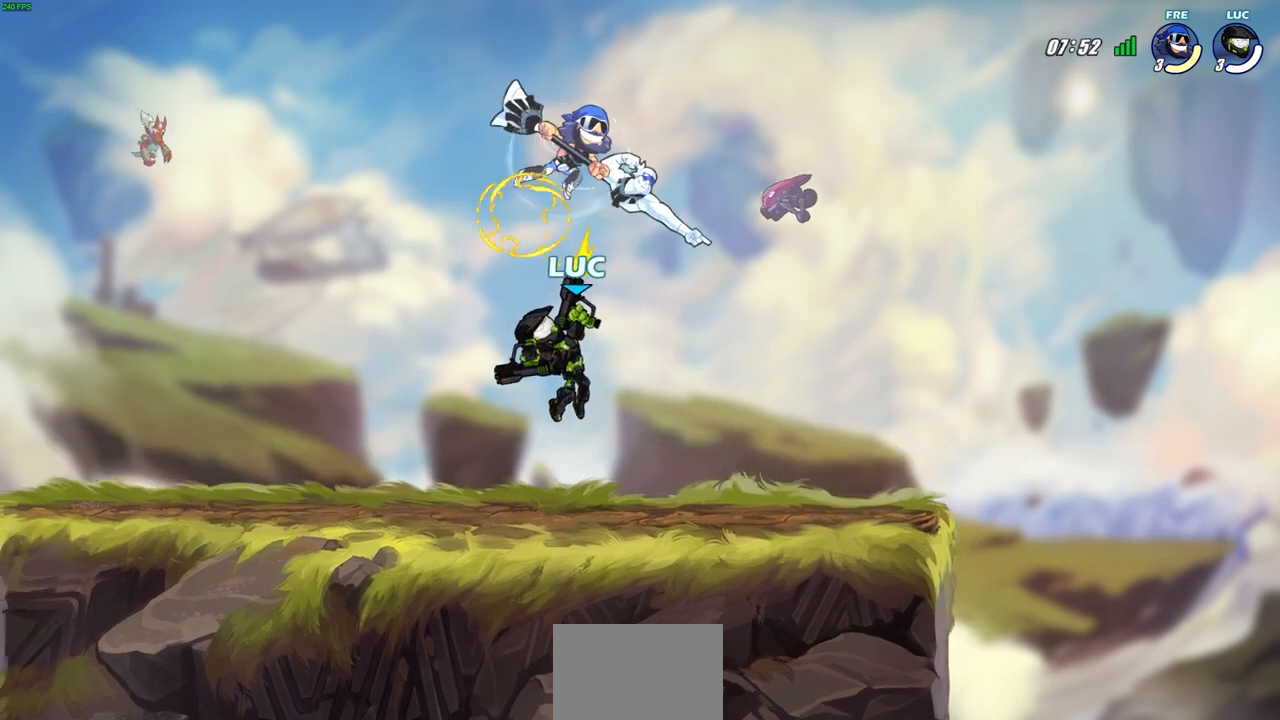
{"buttons": [], "left_stick": "right", "right_stick": "center", "events": [[217, "left_stick", "right"]]}
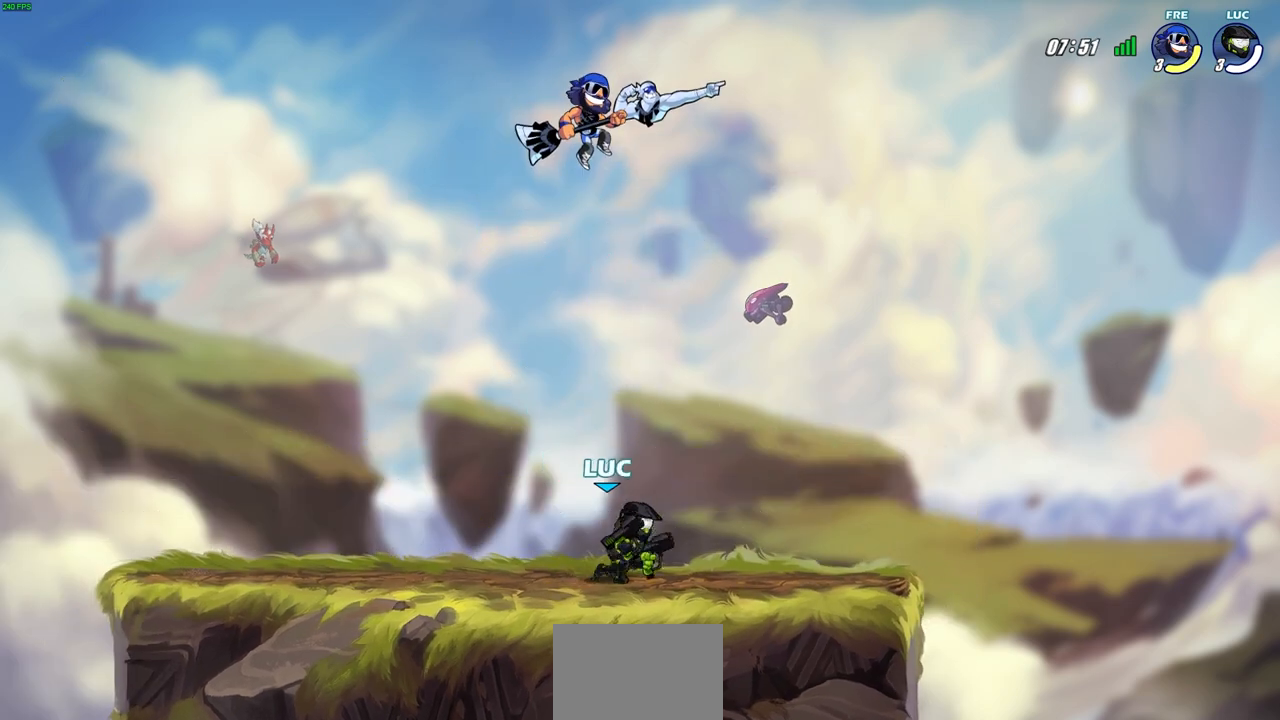
{"buttons": [], "left_stick": "up-right", "right_stick": "center", "events": [[117, "left_stick", "left"], [367, "left_stick", "up-right"]]}
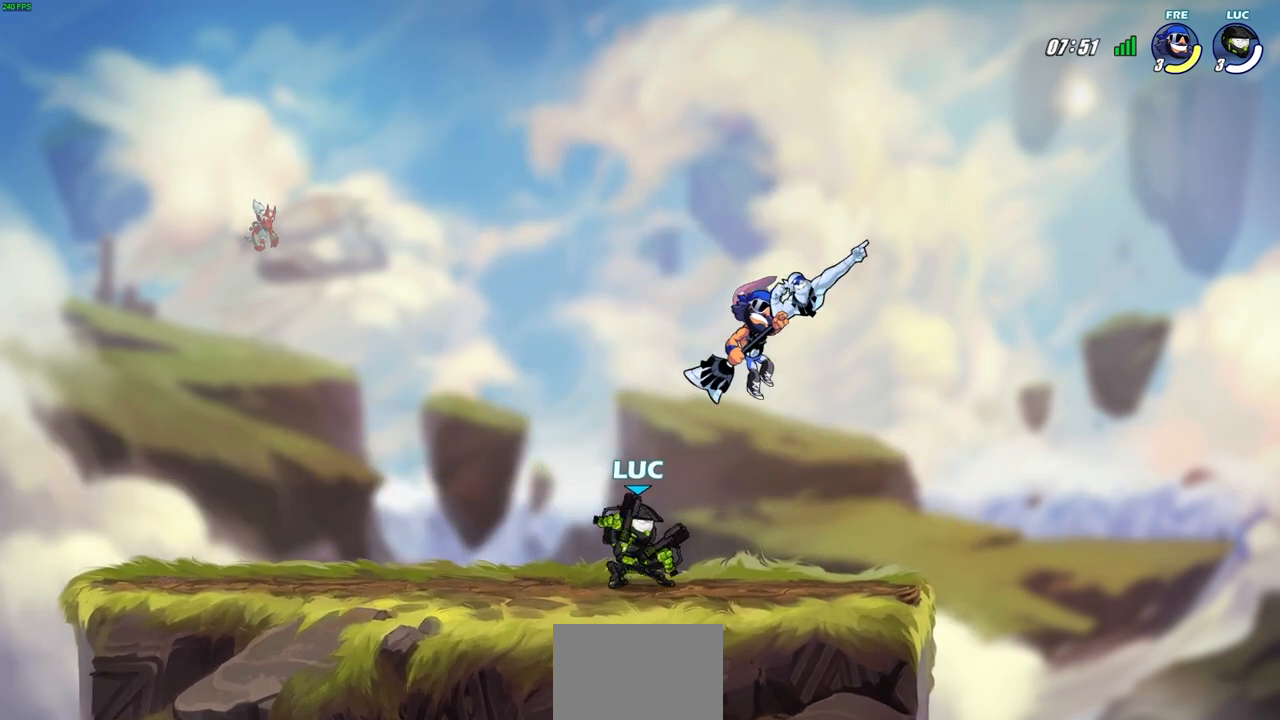
{"buttons": [], "left_stick": "center", "right_stick": "center", "events": [[33, "CIRCLE", "down"], [33, "left_stick", "center"], [100, "CIRCLE", "up"]]}
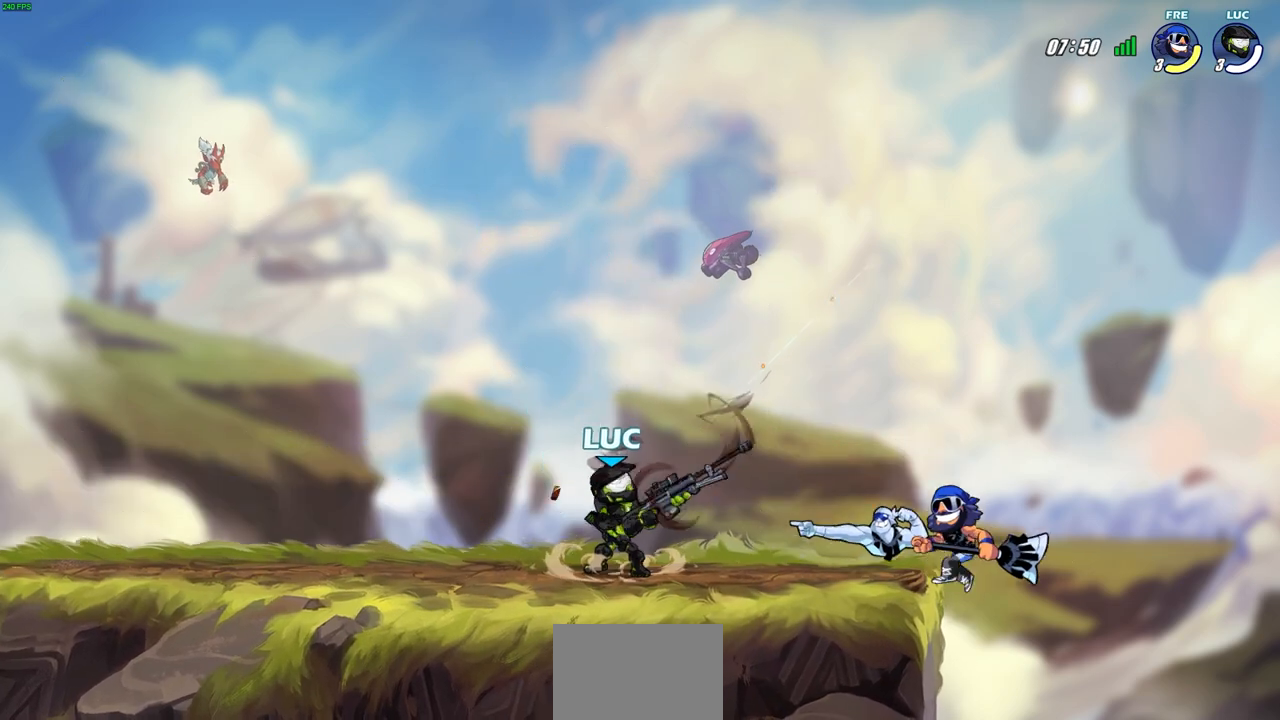
{"buttons": [], "left_stick": "center", "right_stick": "center", "events": [[150, "left_stick", "down"], [167, "CROSS", "down"], [233, "SQUARE", "down"], [267, "CROSS", "up"], [317, "SQUARE", "up"], [317, "left_stick", "right"], [450, "left_stick", "center"]]}
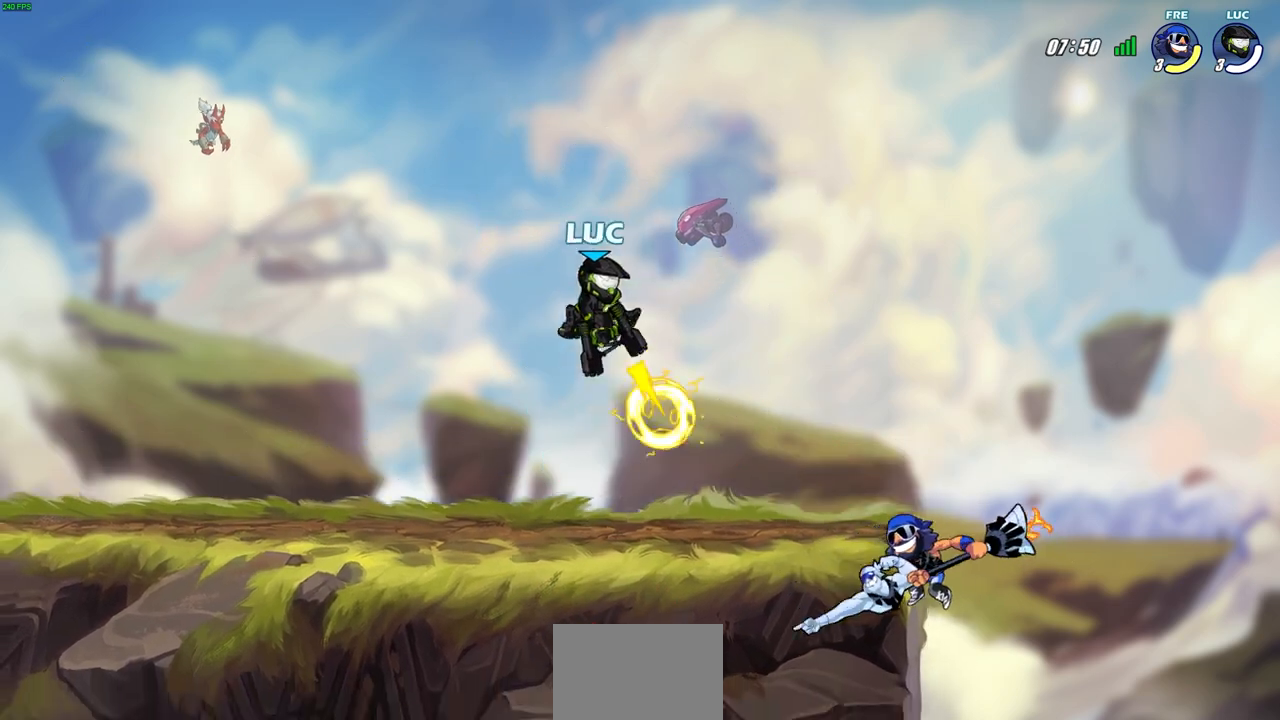
{"buttons": [], "left_stick": "right", "right_stick": "center", "events": [[83, "left_stick", "right"]]}
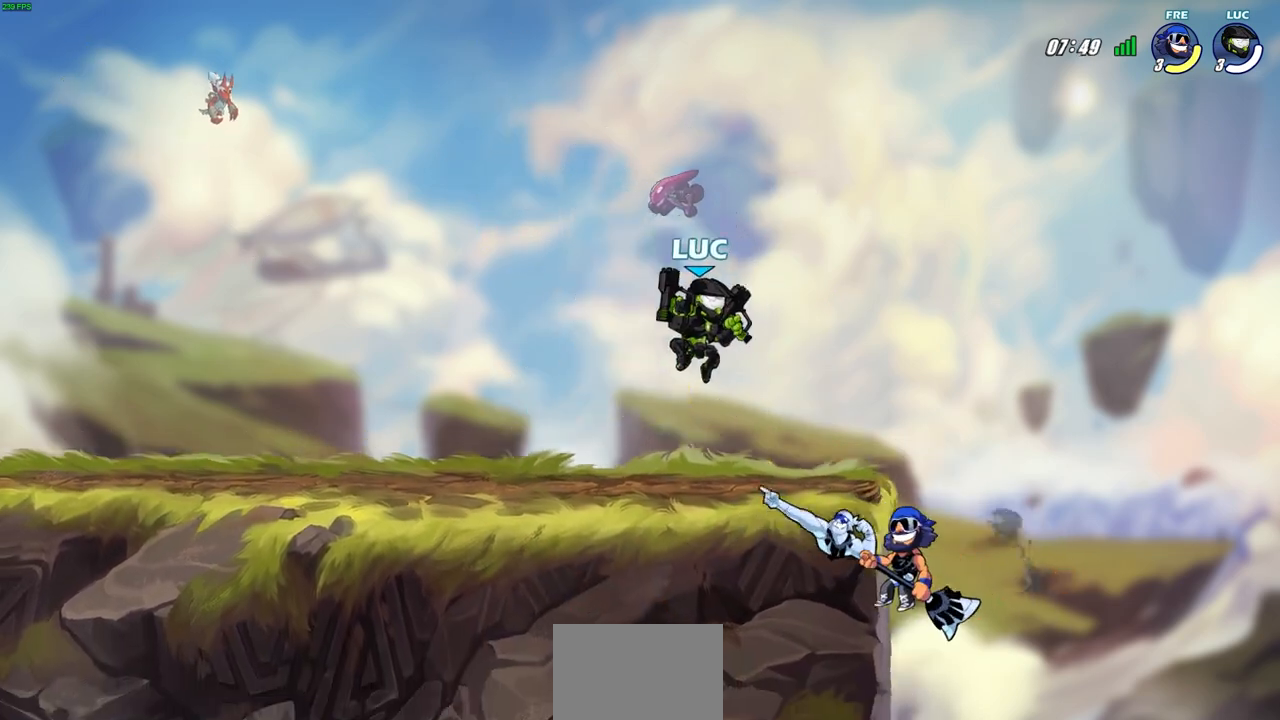
{"buttons": [], "left_stick": "center", "right_stick": "center", "events": [[50, "left_stick", "center"], [83, "R2", "down"], [117, "SQUARE", "down"], [233, "R2", "up"], [233, "SQUARE", "up"], [333, "SQUARE", "down"], [433, "SQUARE", "up"]]}
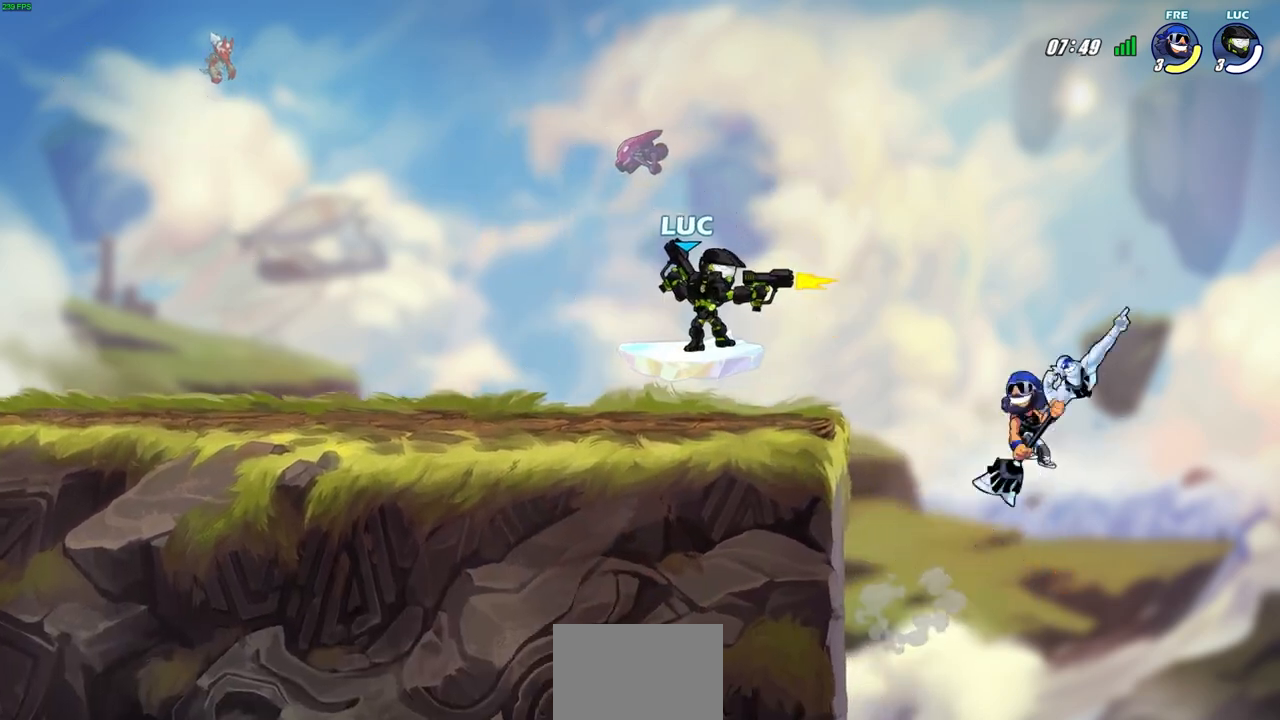
{"buttons": [], "left_stick": "center", "right_stick": "center", "events": [[33, "SQUARE", "down"], [150, "SQUARE", "up"], [217, "left_stick", "right"], [283, "CROSS", "down"], [317, "SQUARE", "down"], [350, "CROSS", "up"], [350, "right_stick", "down-left"], [383, "SQUARE", "up"], [400, "right_stick", "center"], [433, "left_stick", "center"]]}